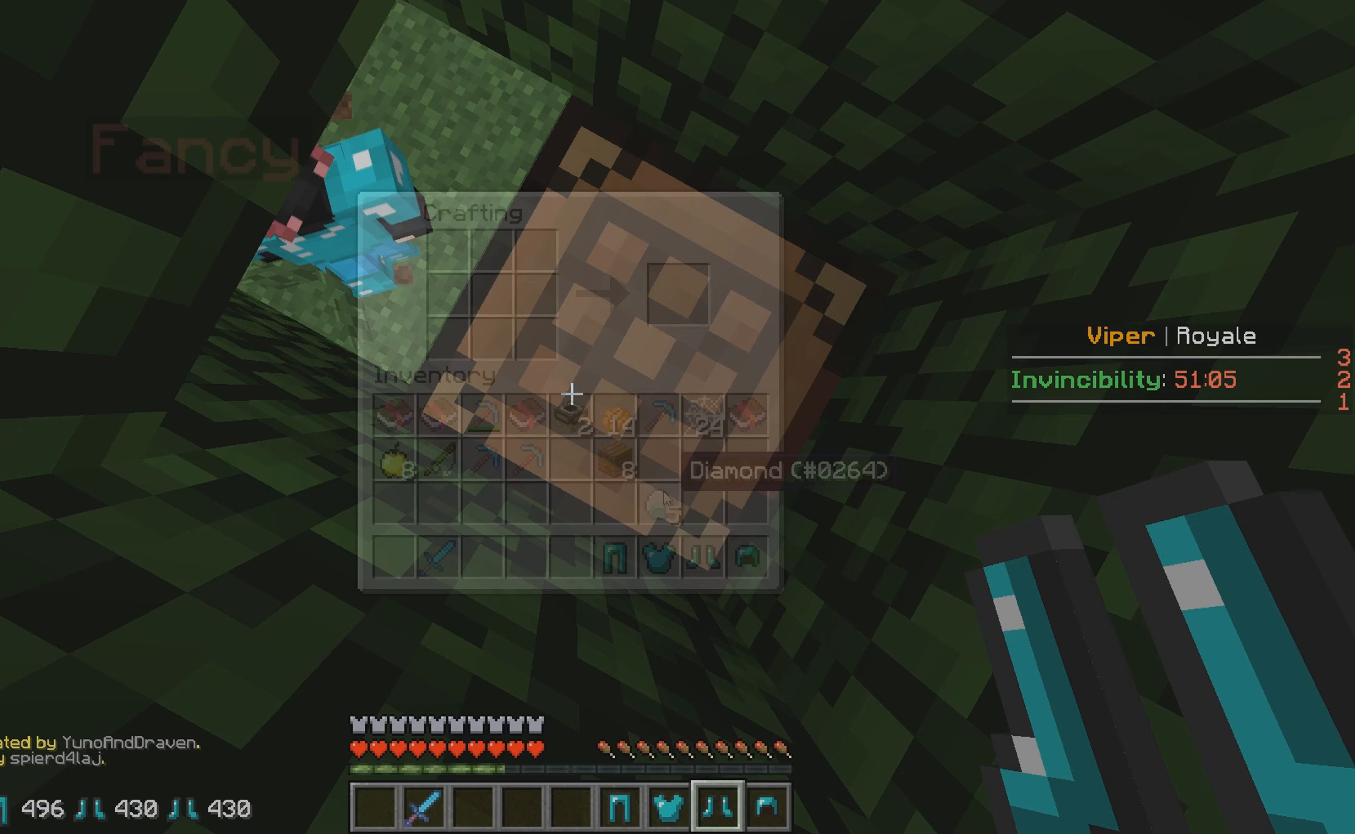
Gameplay with keyboard; each line is a JSON object with the keys held at the frame after it. "events" lists presses ("down") and releases ("up") of "a", "d", "s" and "w" between this image and that frame as [ms after this image, input, new state], when the widget could be followed in between. No other keys are recorded. Mouse input is not recorded.
{"keys": ["s"], "events": [[250, "d", "down"], [400, "d", "up"], [500, "s", "down"]]}
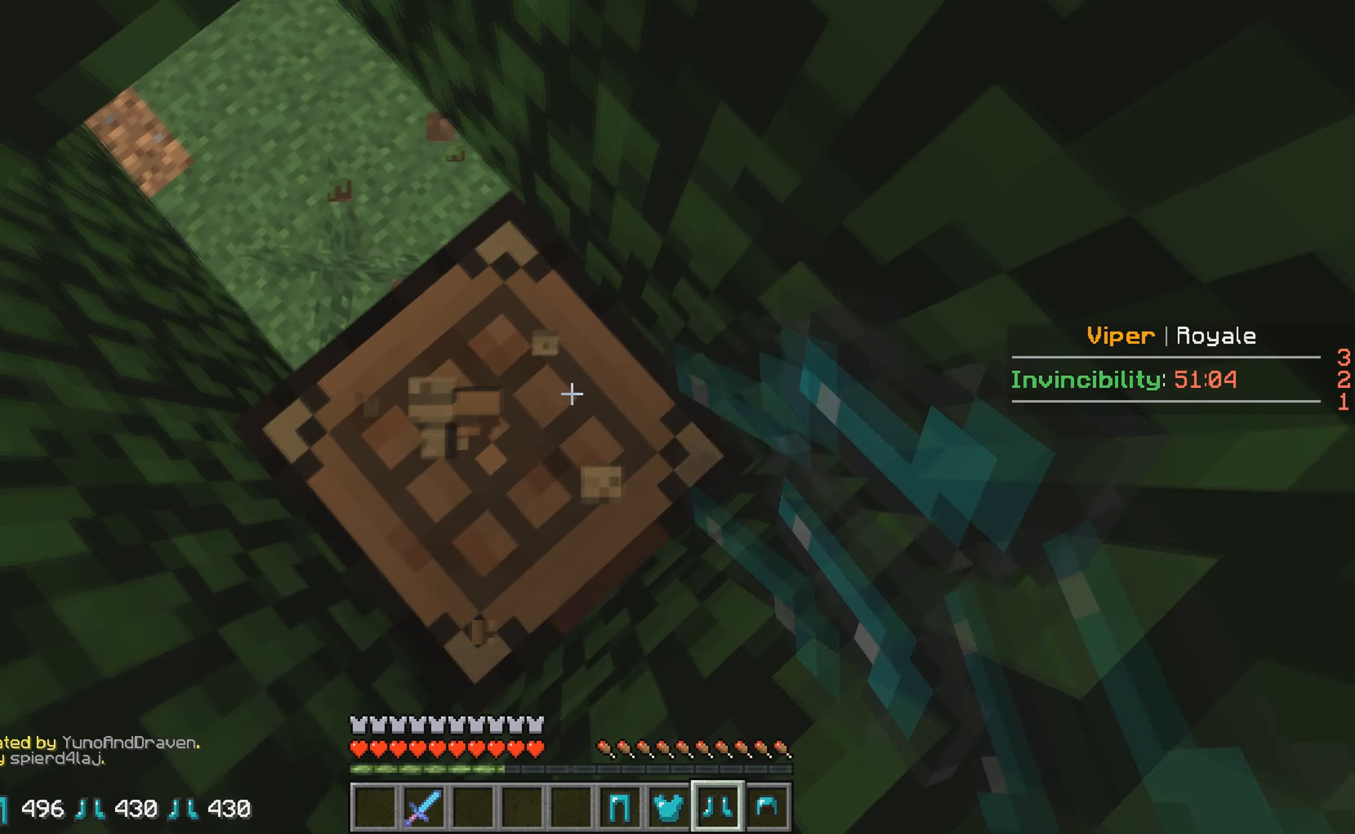
{"keys": [], "events": [[50, "s", "up"]]}
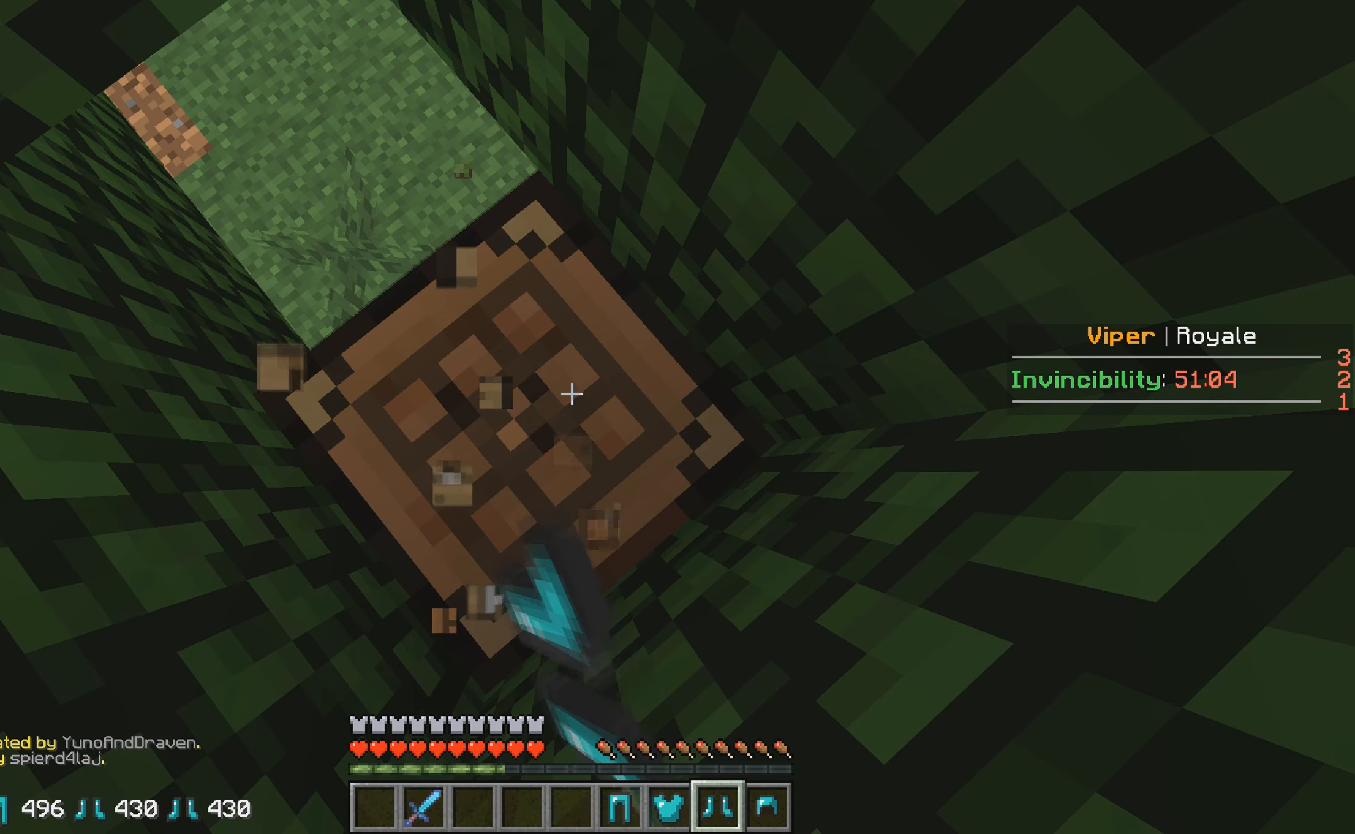
{"keys": [], "events": []}
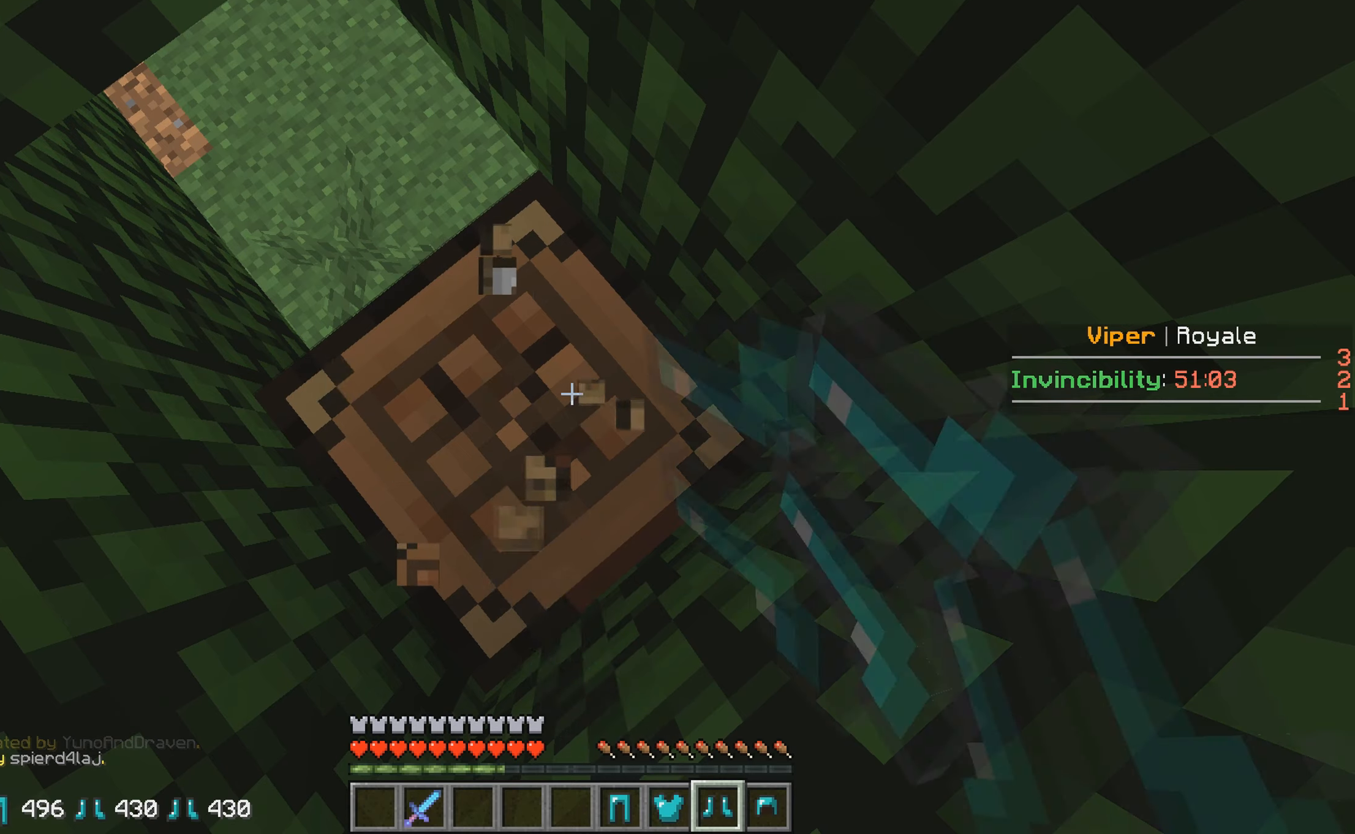
{"keys": [], "events": []}
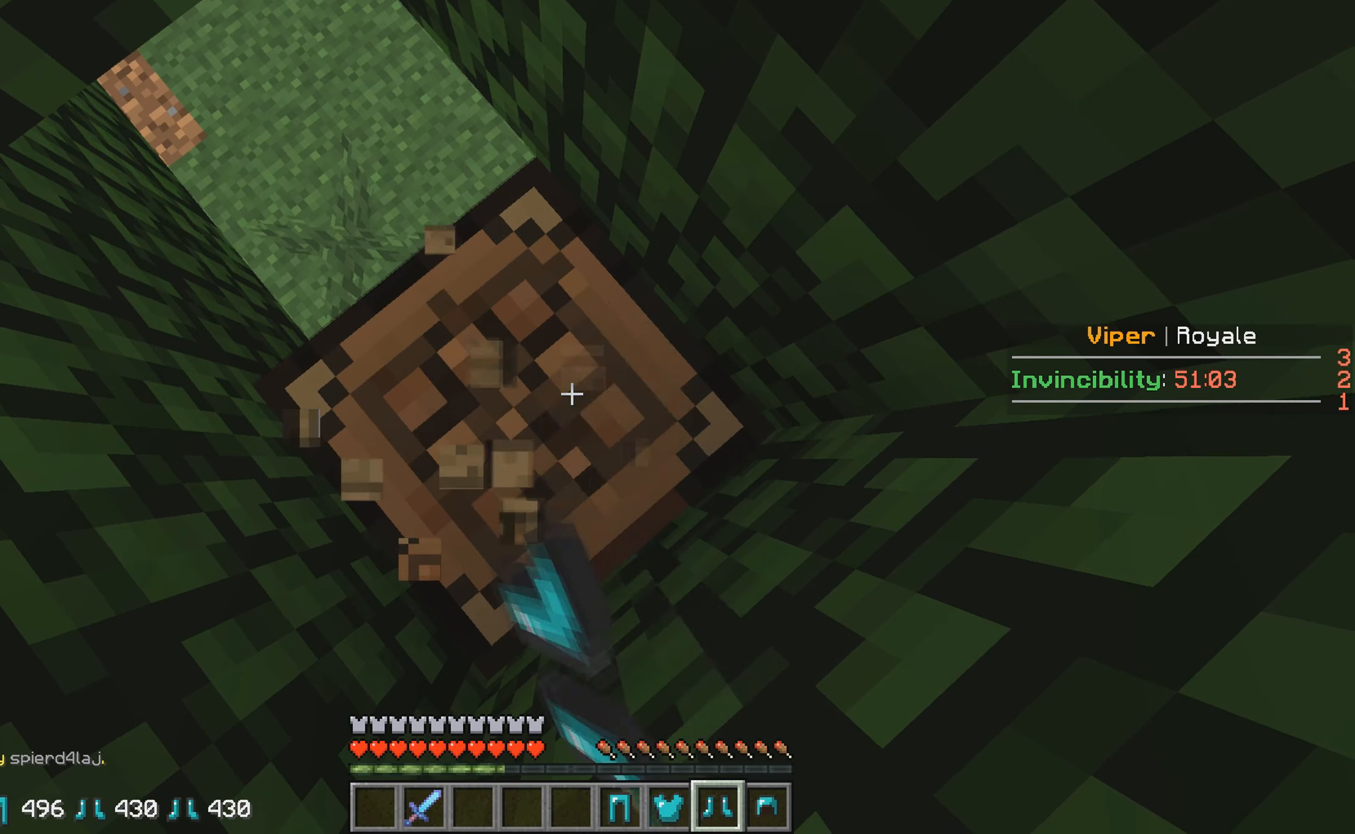
{"keys": [], "events": []}
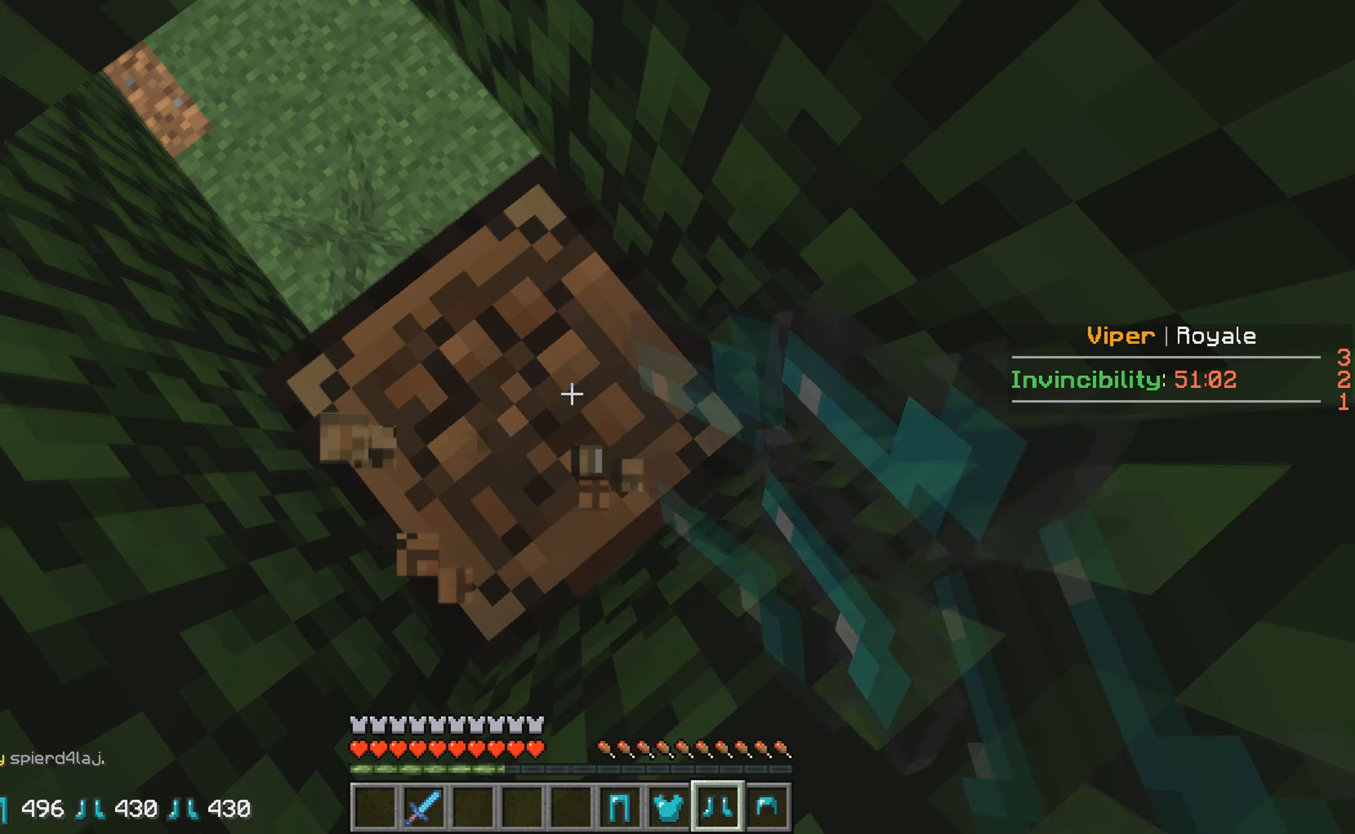
{"keys": [], "events": [[250, "a", "down"], [300, "a", "up"]]}
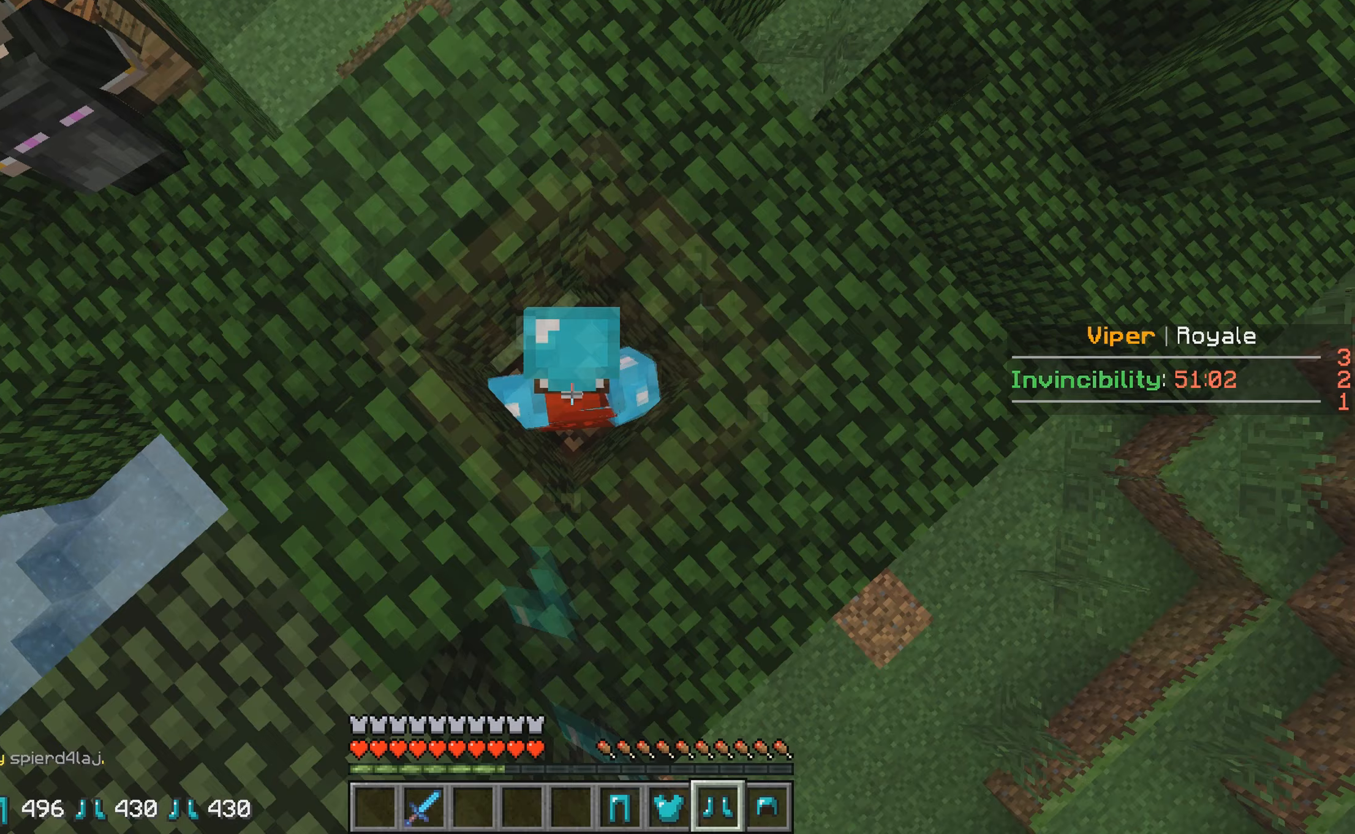
{"keys": [], "events": []}
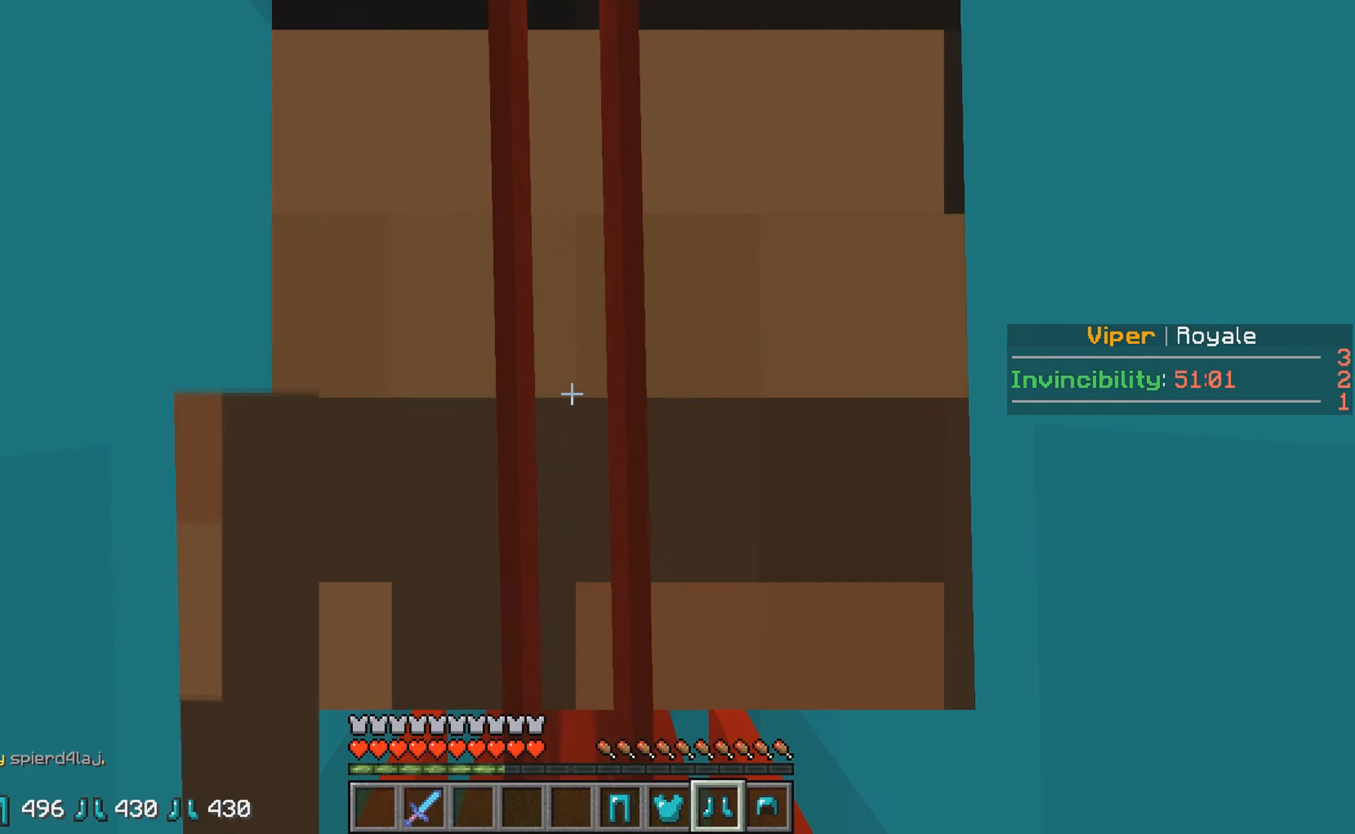
{"keys": [], "events": []}
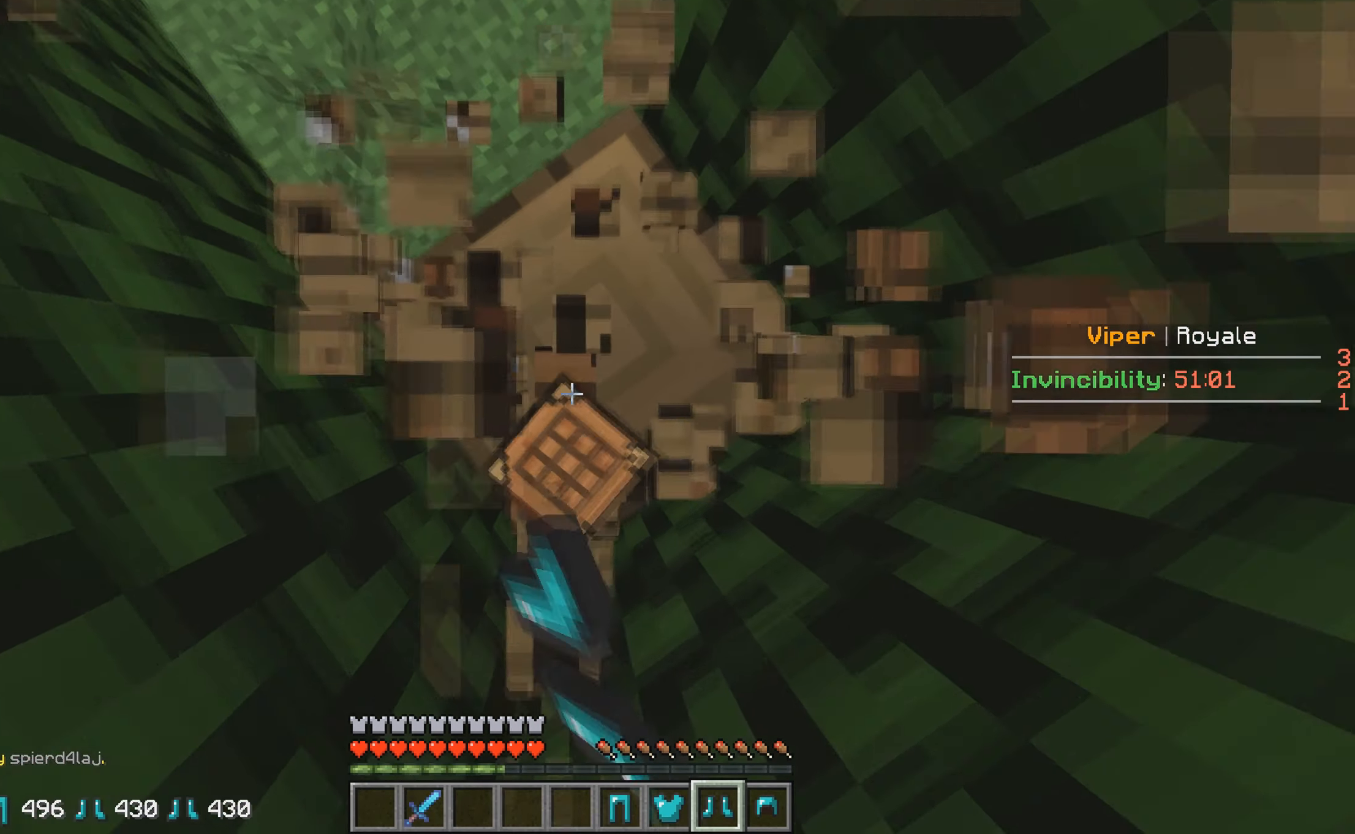
{"keys": [], "events": [[250, "d", "down"], [400, "d", "up"]]}
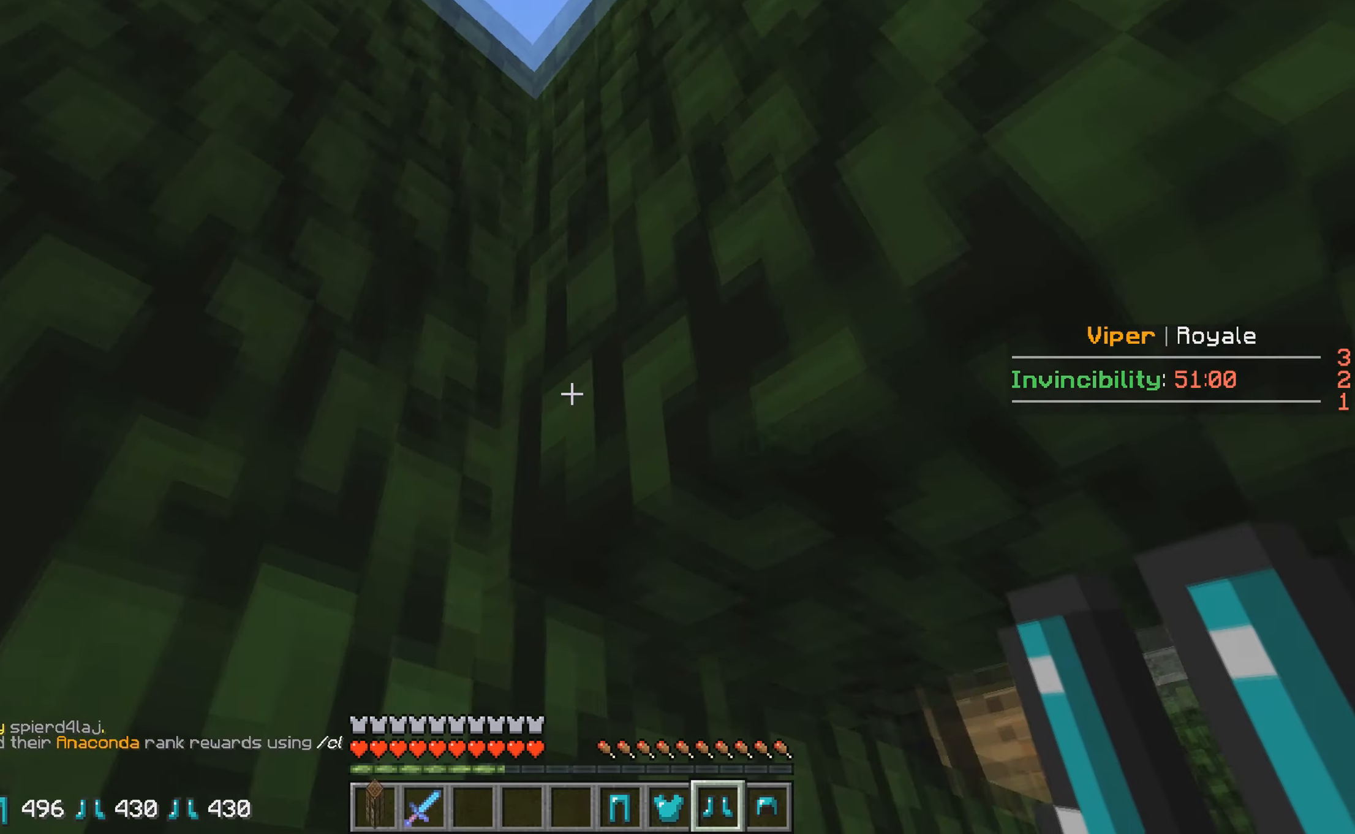
{"keys": [], "events": []}
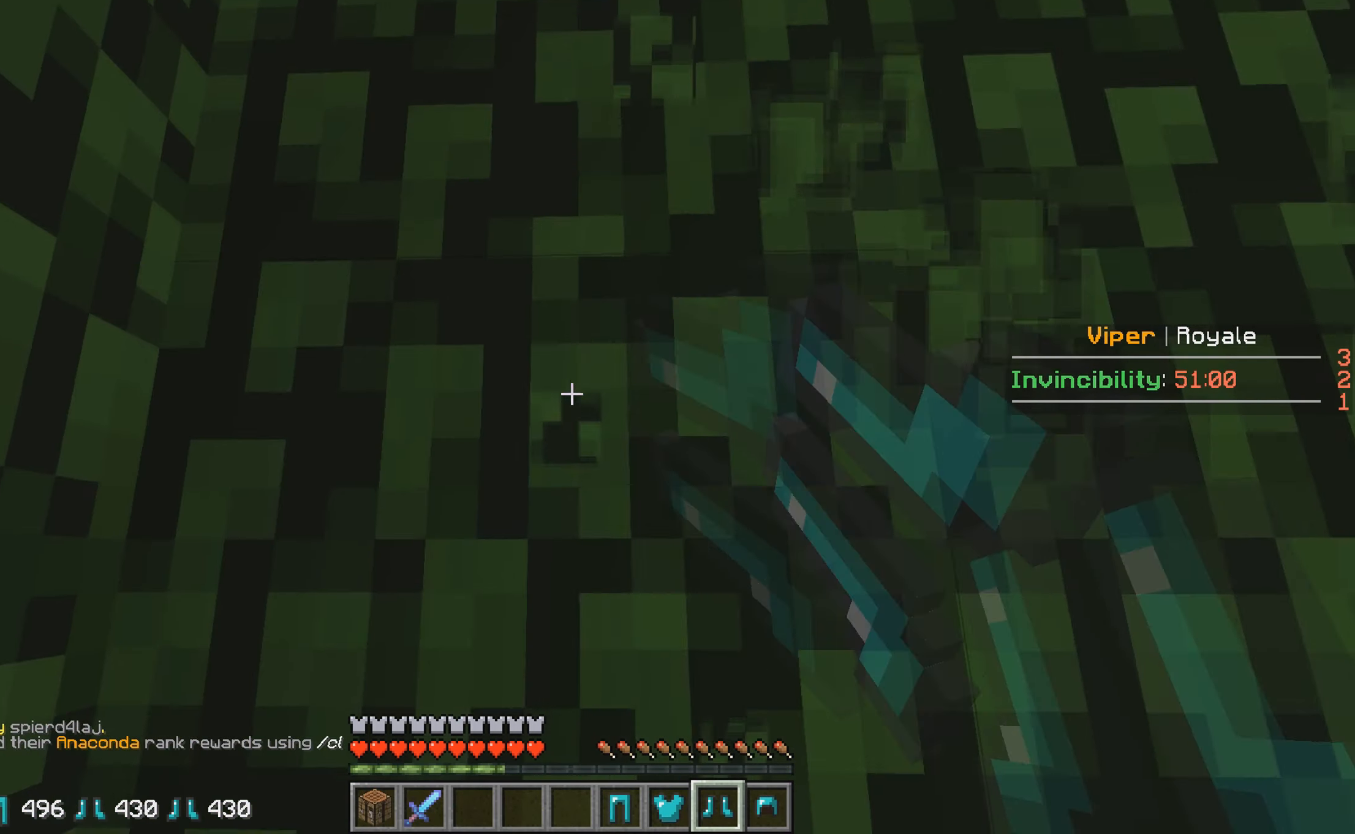
{"keys": [], "events": [[150, "w", "down"], [367, "w", "up"]]}
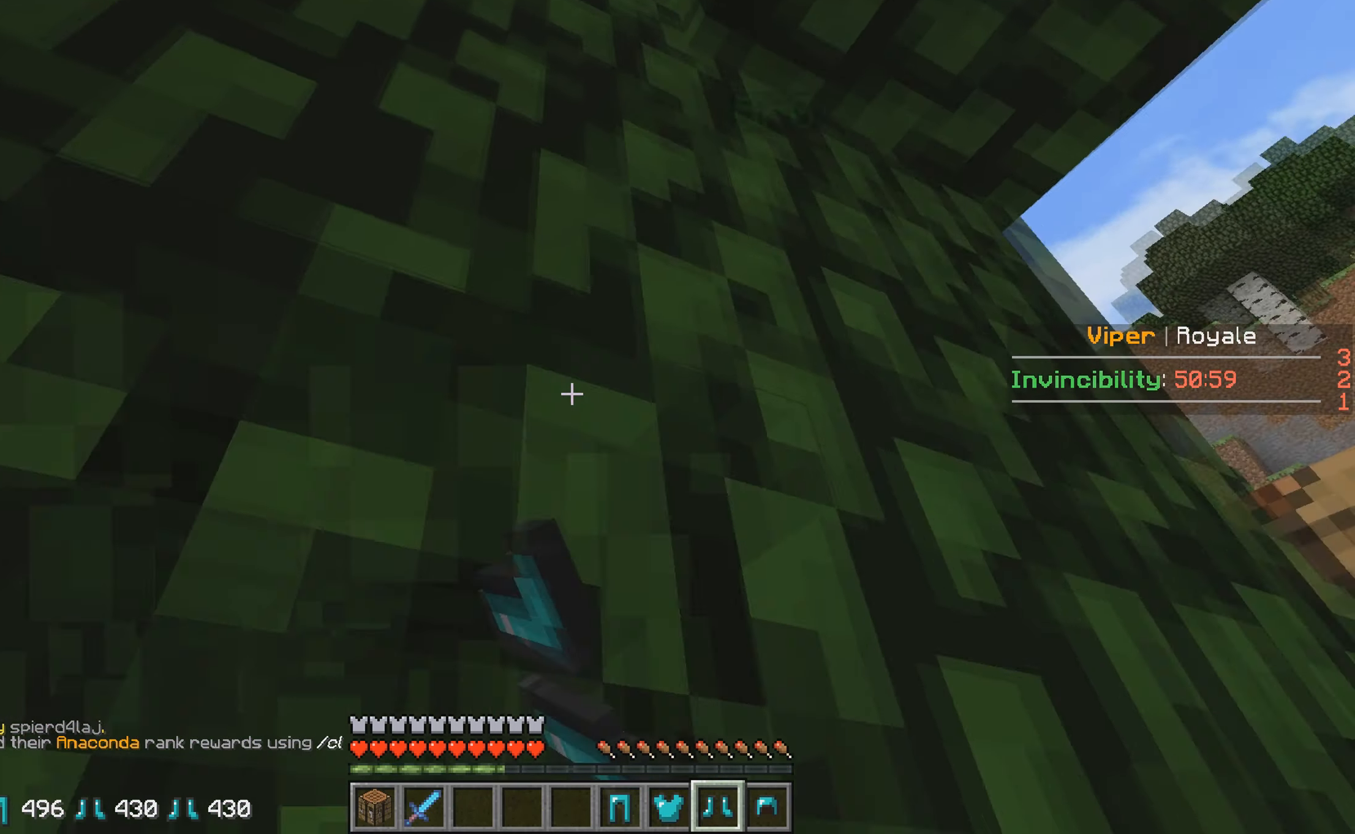
{"keys": [], "events": [[250, "s", "down"], [400, "s", "up"]]}
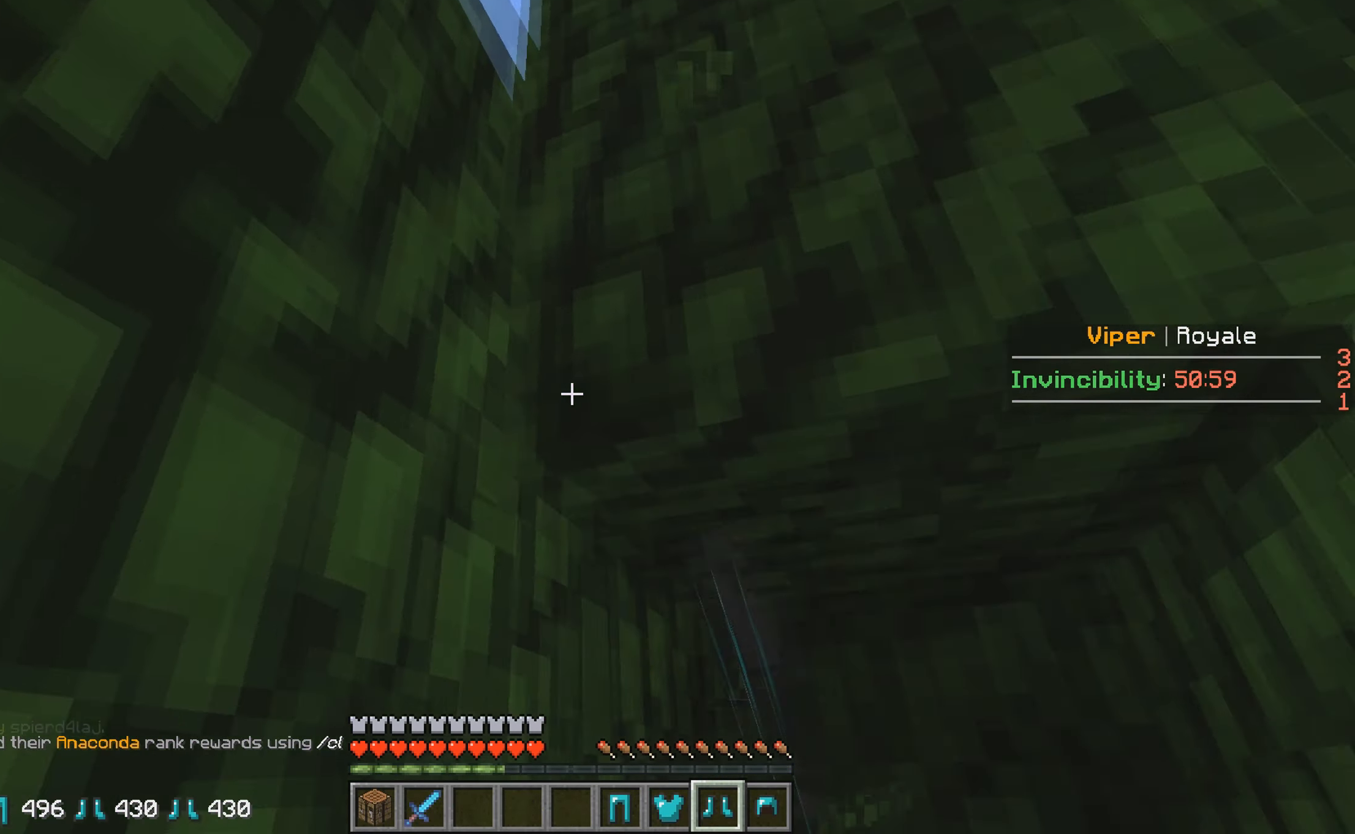
{"keys": ["s"], "events": [[100, "s", "down"]]}
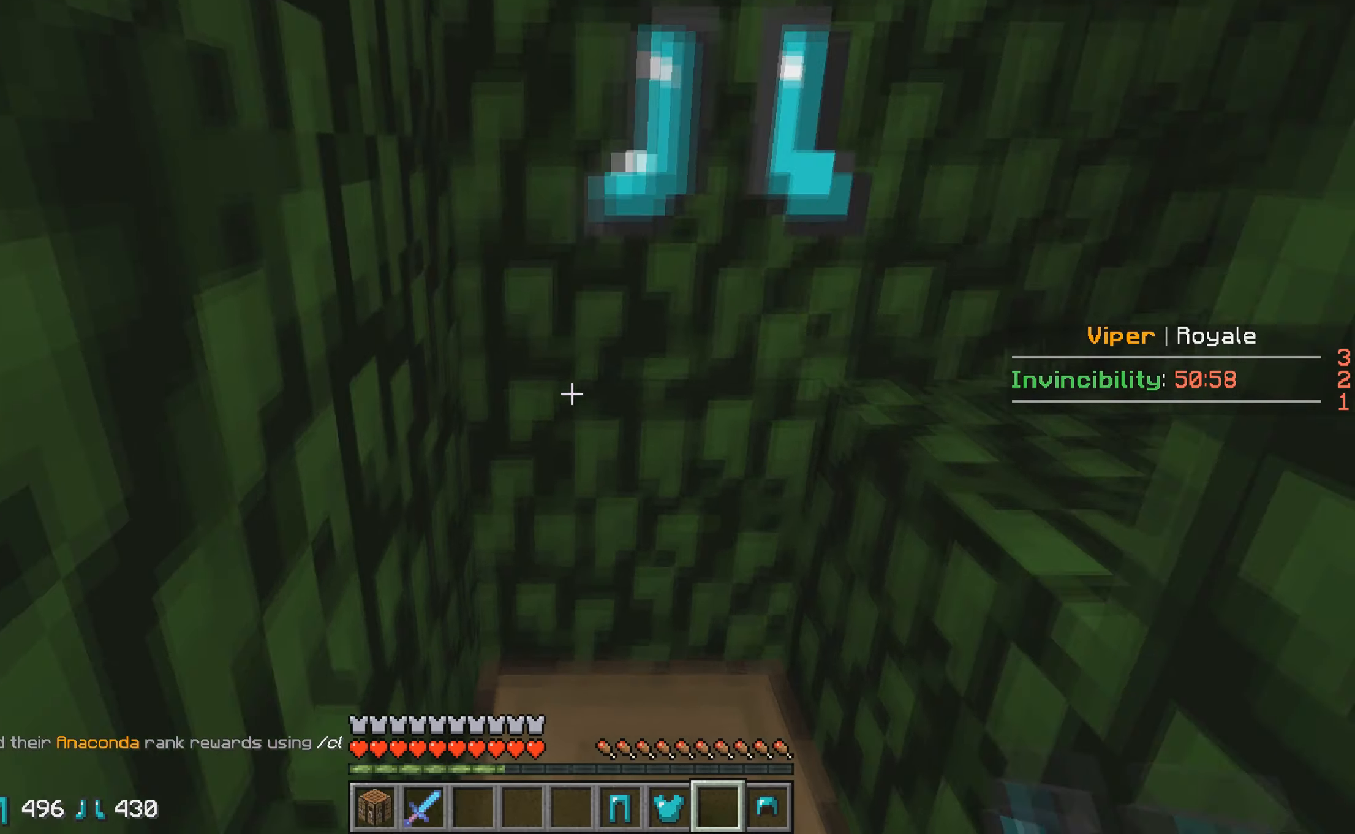
{"keys": [], "events": [[150, "s", "up"]]}
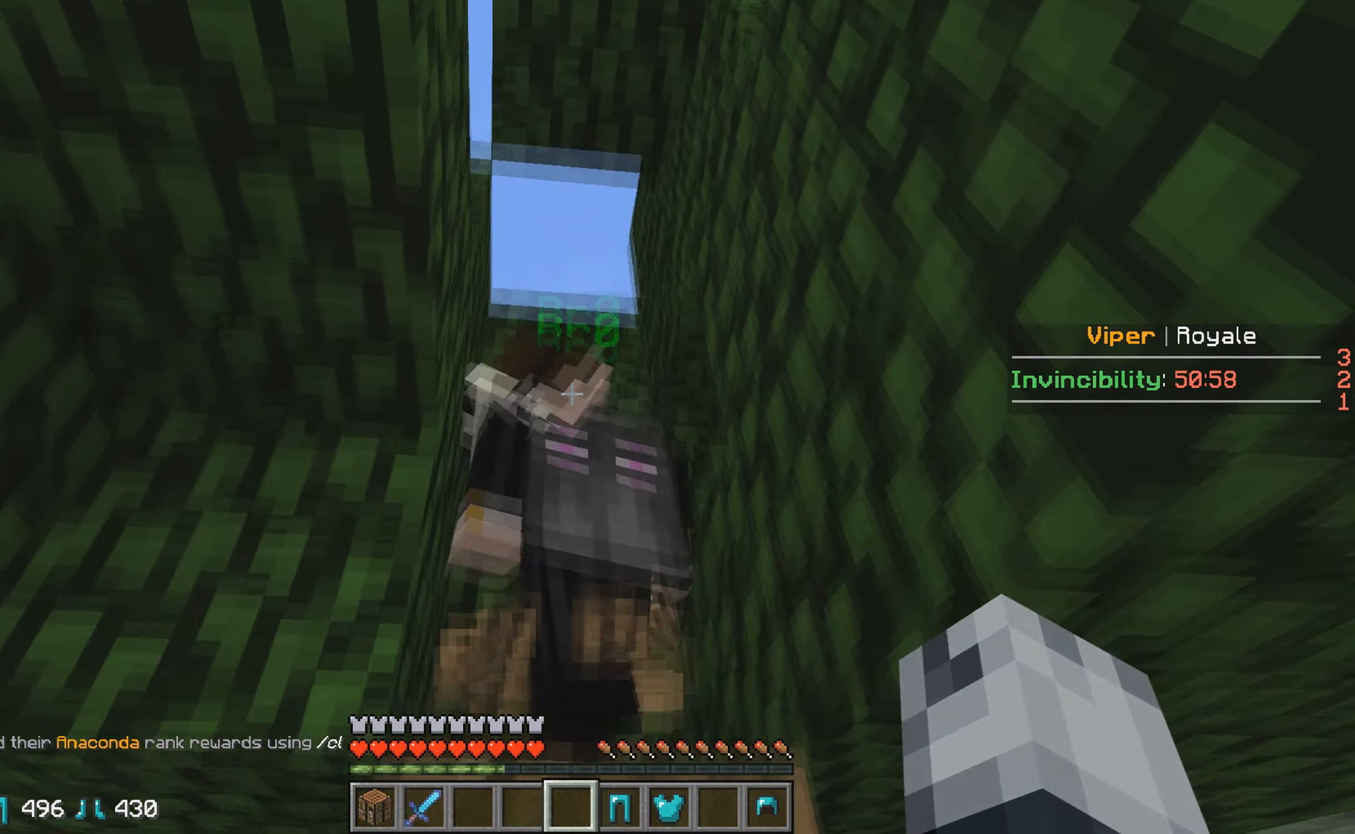
{"keys": [], "events": []}
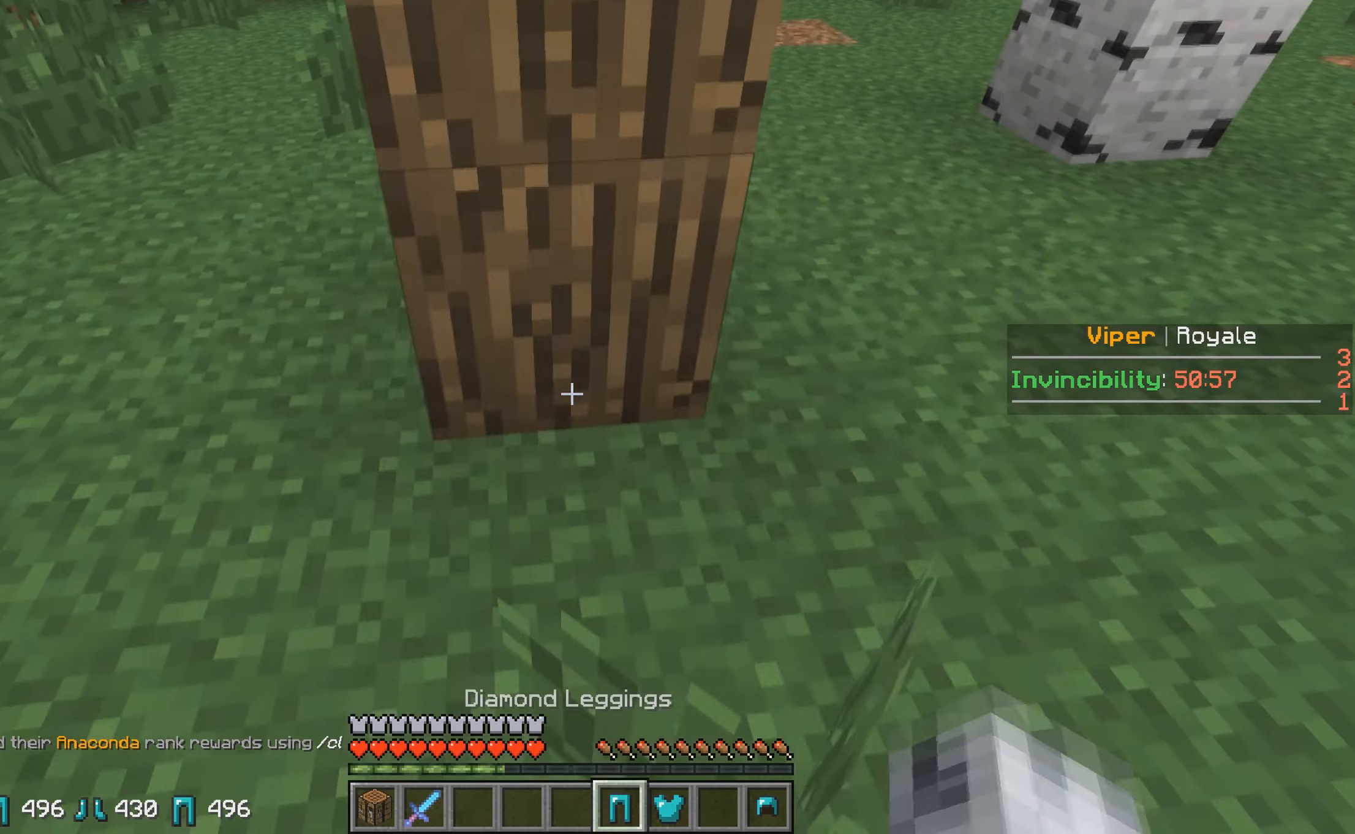
{"keys": [], "events": [[50, "s", "down"], [350, "s", "up"]]}
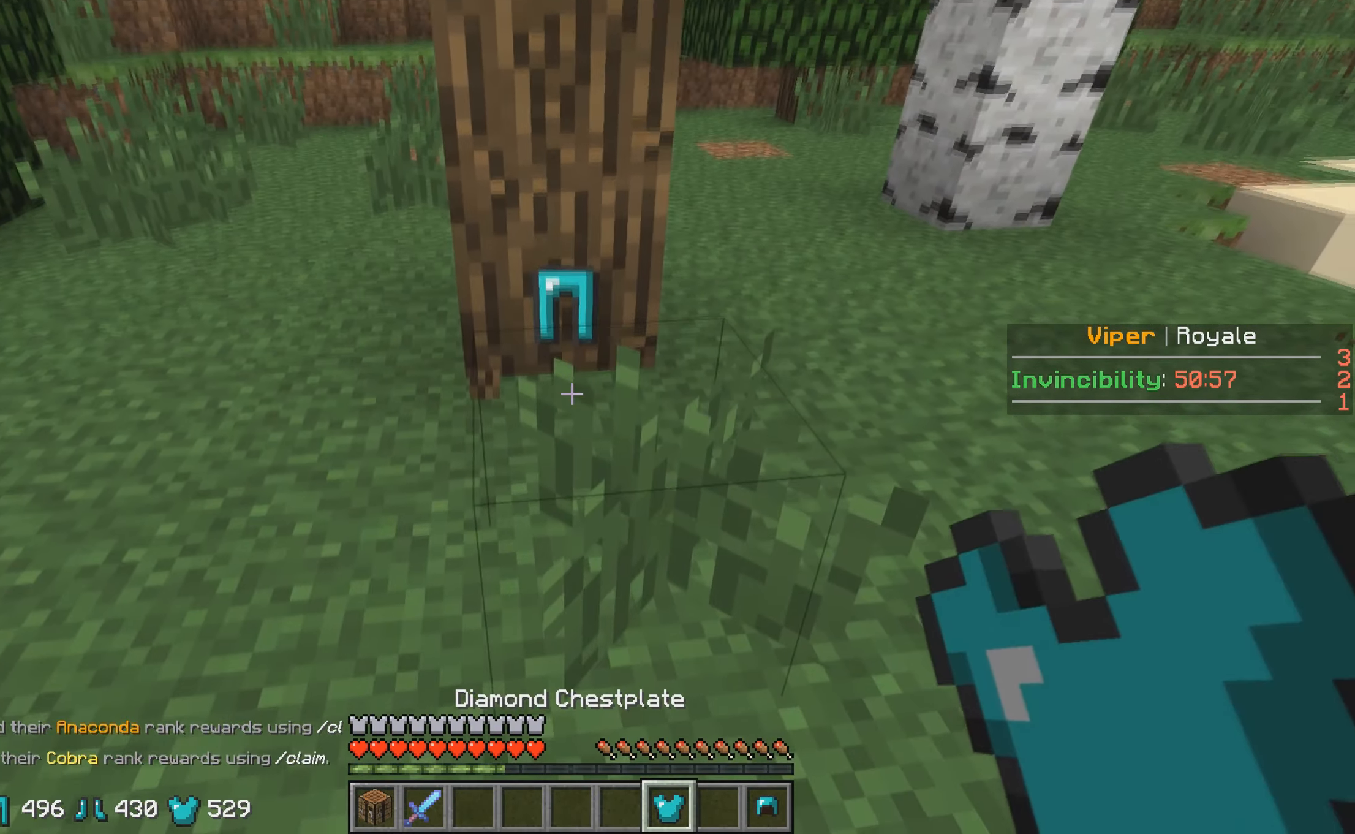
{"keys": [], "events": []}